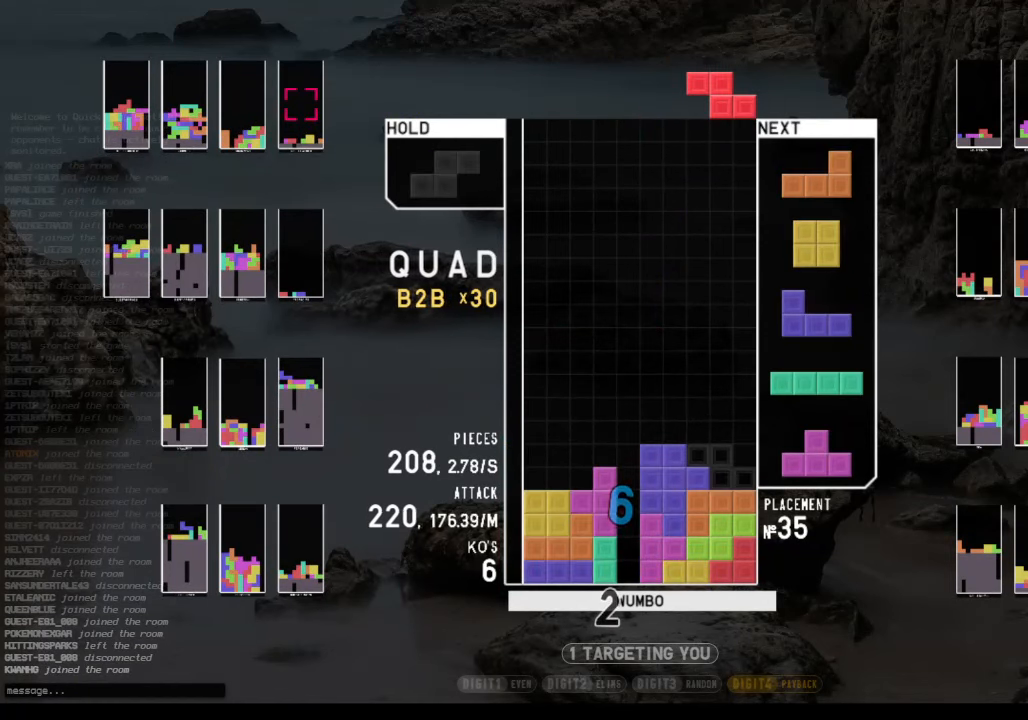
Gameplay with keyboard; each line is a JSON object with the keys held at the frame after it. "events" lists presses ("down") and releases ("up") of "c", "down", "left", "right", "shift", "up", "x" and "z" between this image and that frame as [ms after this image, input, new state], when the widget could be followed in between. No other keys are recorded. Mouse input is not recorded.
{"keys": [], "events": [[100, "down", "up"], [233, "c", "down"], [233, "right", "down"], [367, "c", "up"], [433, "x", "down"], [467, "right", "up"], [500, "x", "up"]]}
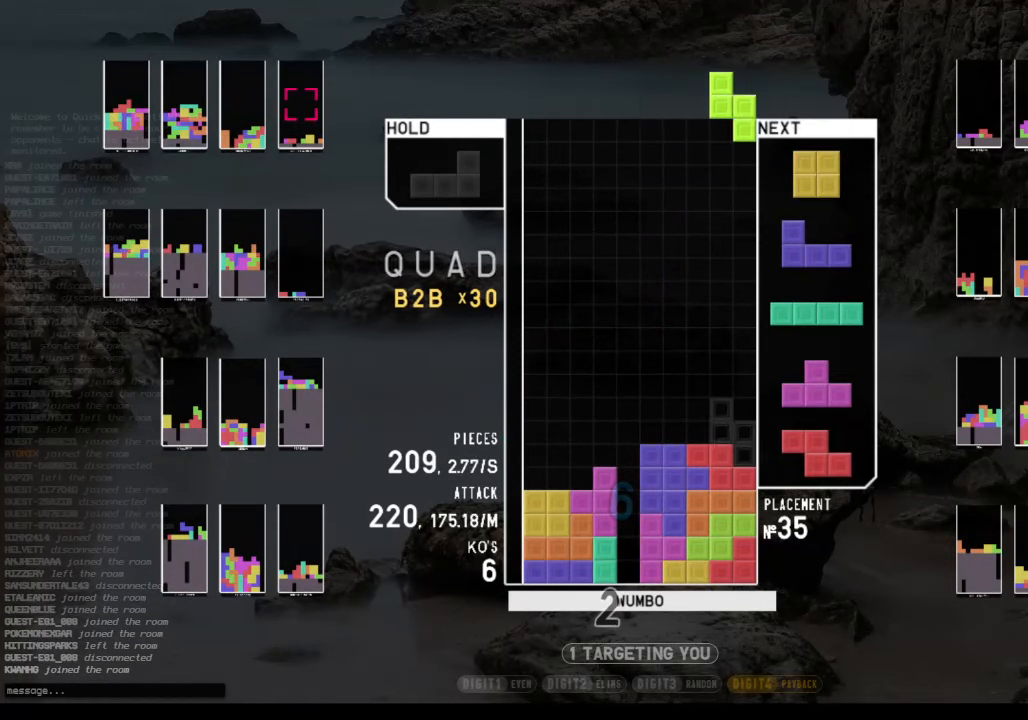
{"keys": ["left"], "events": [[67, "down", "down"], [167, "left", "down"], [200, "down", "up"], [300, "c", "down"], [300, "left", "up"], [400, "left", "down"], [433, "c", "up"]]}
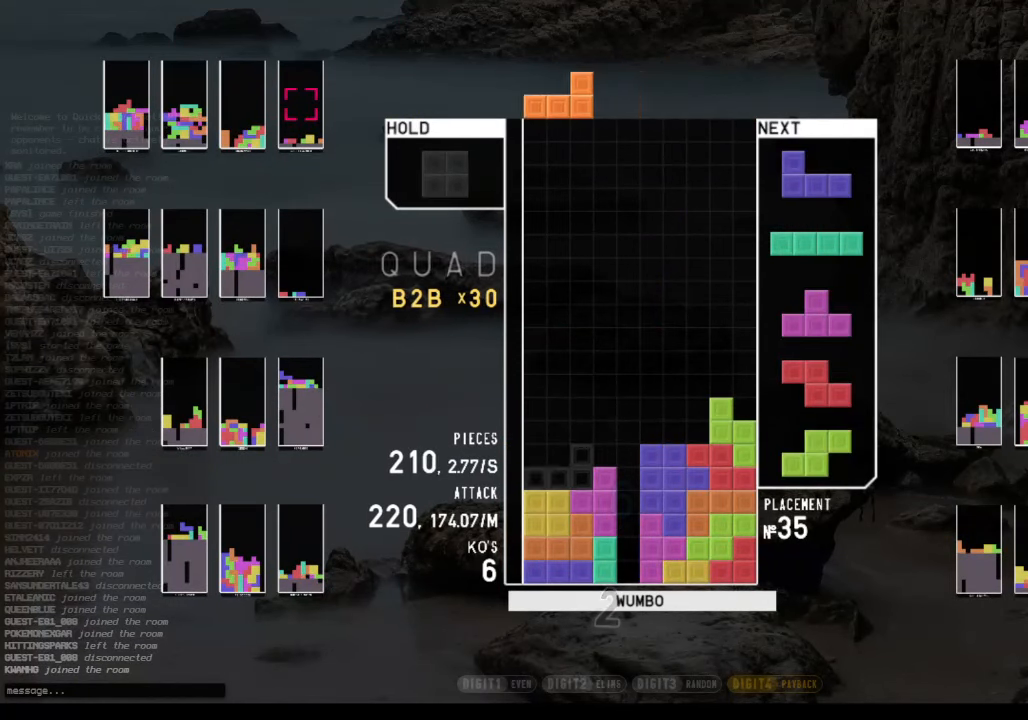
{"keys": ["c", "left"], "events": [[33, "left", "up"], [133, "left", "down"], [167, "left", "up"], [267, "down", "down"], [367, "down", "up"], [367, "left", "down"], [400, "c", "down"]]}
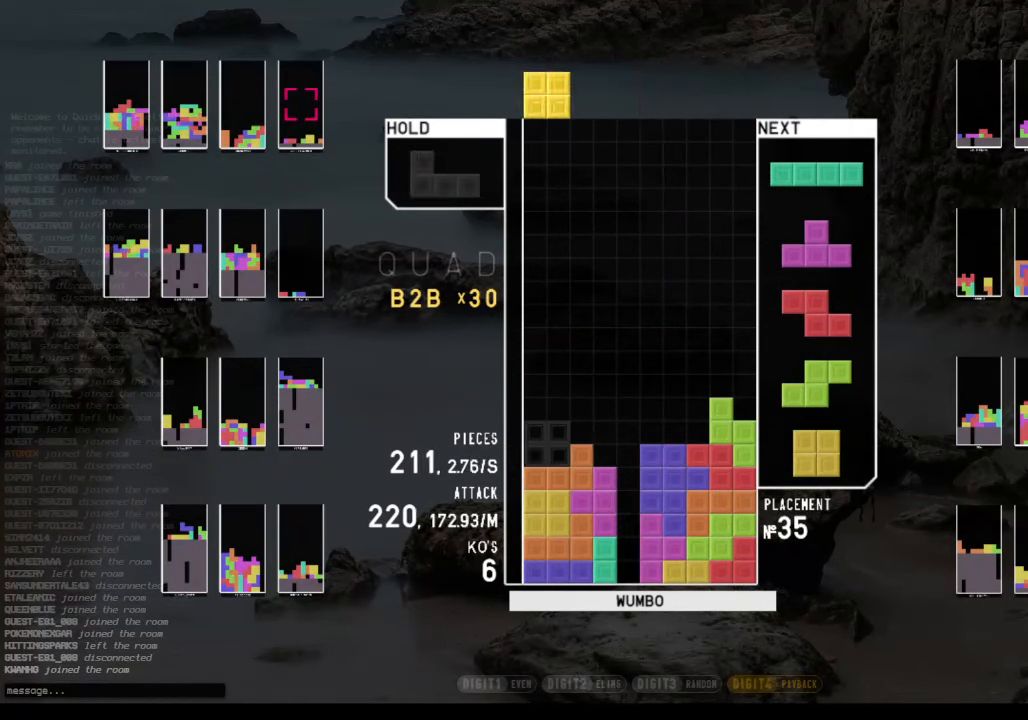
{"keys": ["z"], "events": [[33, "c", "up"], [33, "left", "up"], [100, "down", "down"], [200, "c", "down"], [200, "right", "down"], [233, "down", "up"], [333, "c", "up"], [367, "right", "up"], [433, "left", "down"], [467, "z", "down"], [500, "left", "up"]]}
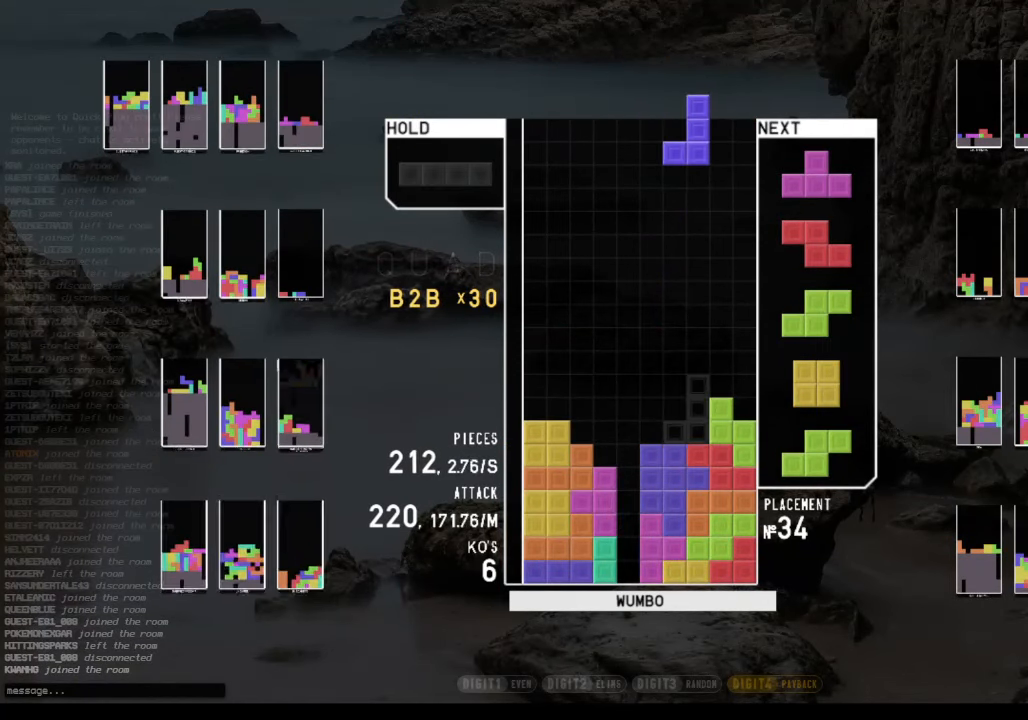
{"keys": ["c", "down", "right"], "events": [[100, "z", "up"], [167, "left", "down"], [233, "left", "up"], [400, "down", "down"], [467, "c", "down"], [467, "right", "down"]]}
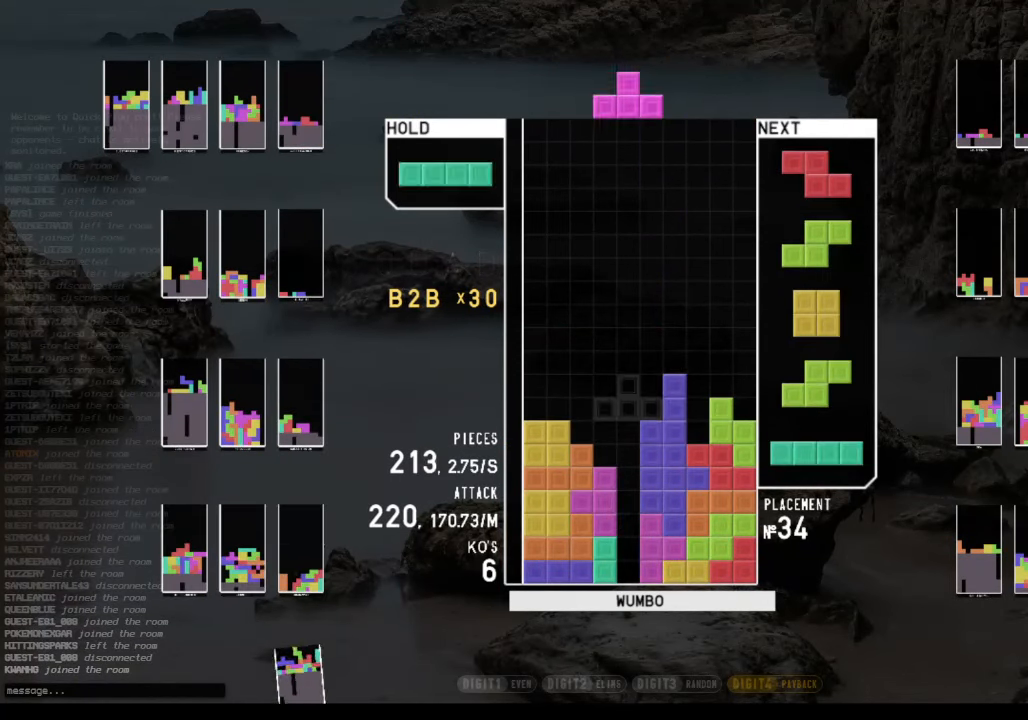
{"keys": ["right", "x"], "events": [[67, "down", "up"], [133, "c", "up"], [167, "right", "up"], [233, "z", "down"], [300, "down", "down"], [300, "z", "up"], [400, "down", "up"], [433, "x", "down"], [500, "right", "down"]]}
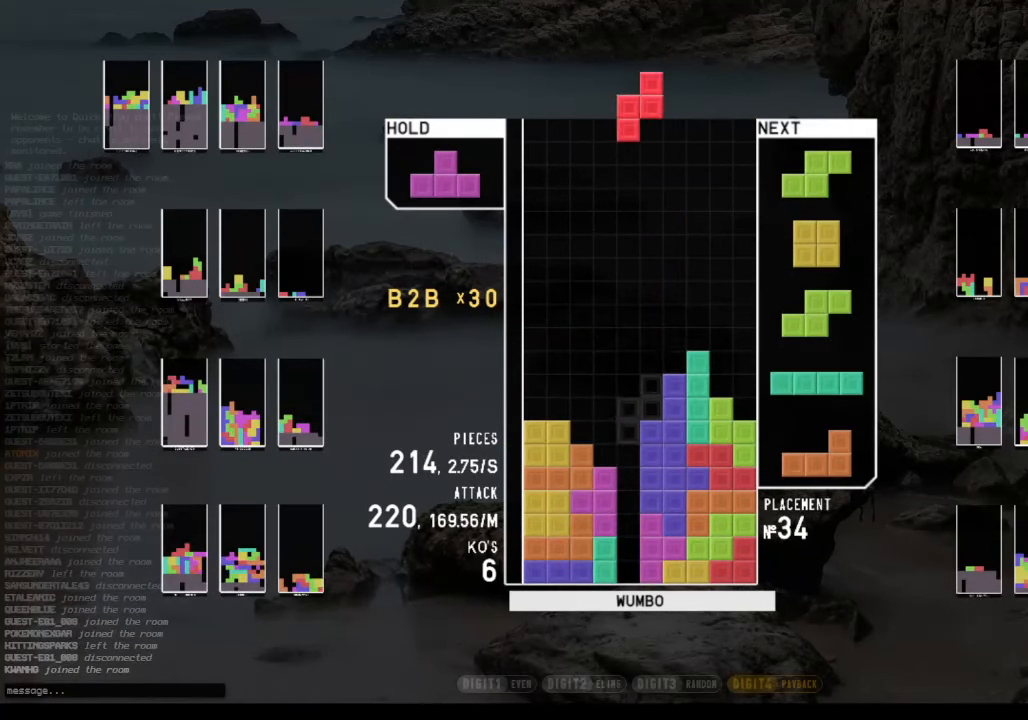
{"keys": ["left"], "events": [[33, "right", "up"], [100, "x", "up"], [200, "down", "down"], [267, "down", "up"], [267, "z", "down"], [333, "left", "down"], [433, "down", "down"], [433, "z", "up"], [500, "down", "up"]]}
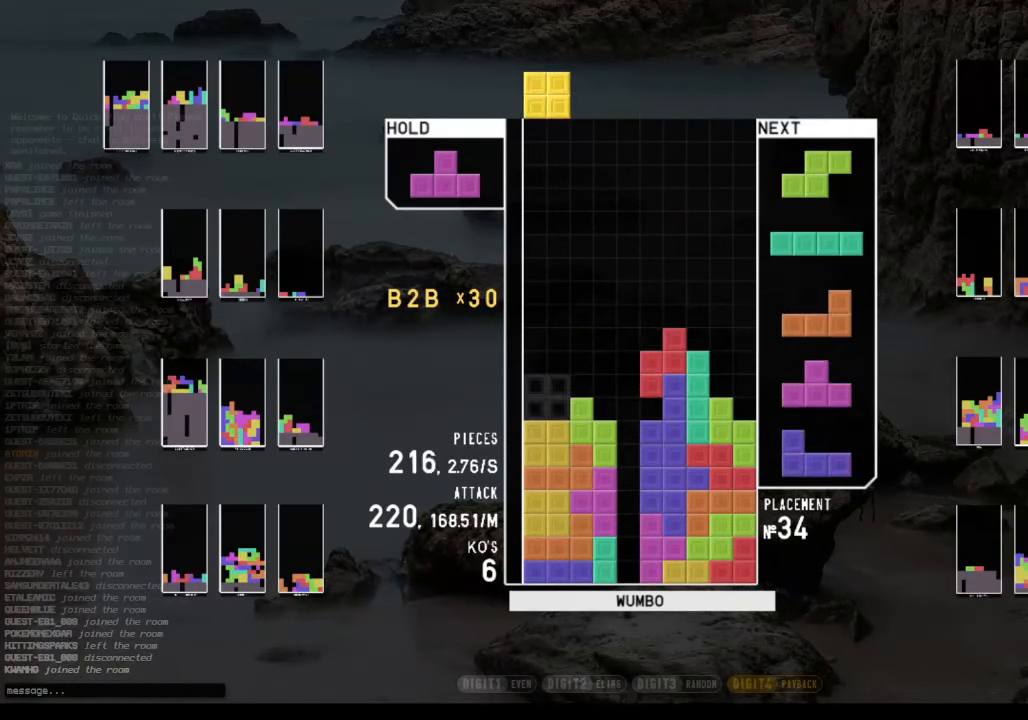
{"keys": ["c"], "events": [[67, "left", "up"], [100, "down", "down"], [167, "right", "down"], [233, "down", "up"], [233, "x", "down"], [333, "right", "up"], [400, "down", "down"], [400, "x", "up"], [466, "c", "down"], [466, "down", "up"]]}
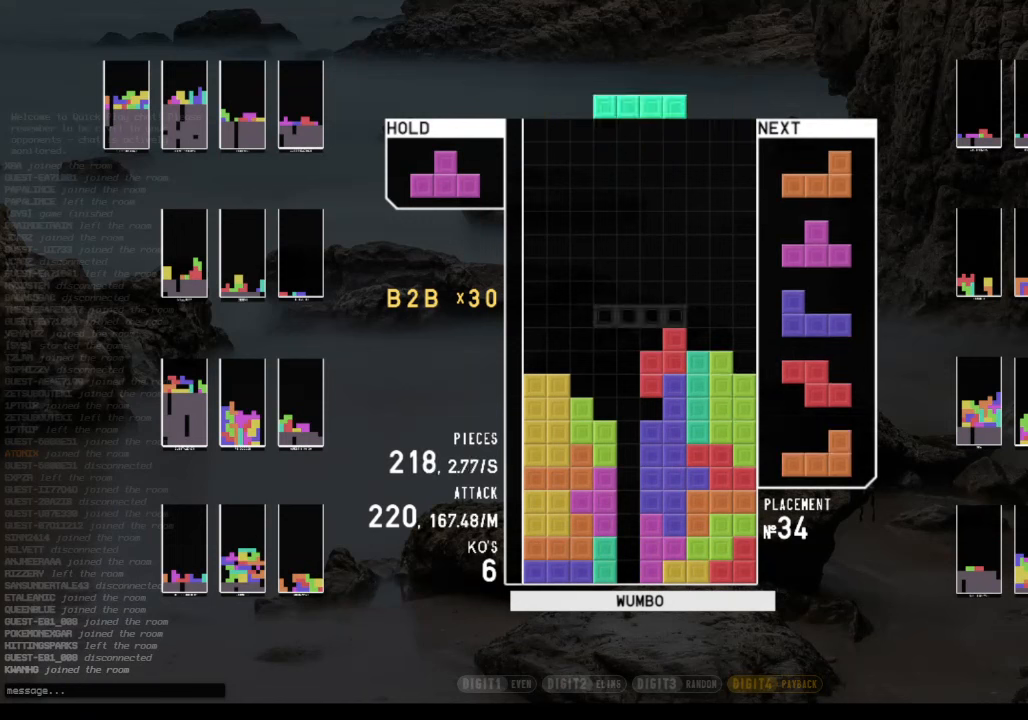
{"keys": ["c", "z"], "events": [[66, "up", "down"], [66, "z", "down"], [133, "c", "up"], [166, "z", "up"], [233, "up", "up"], [266, "z", "down"], [300, "down", "down"], [366, "z", "up"], [400, "c", "down"], [466, "down", "up"], [500, "z", "down"]]}
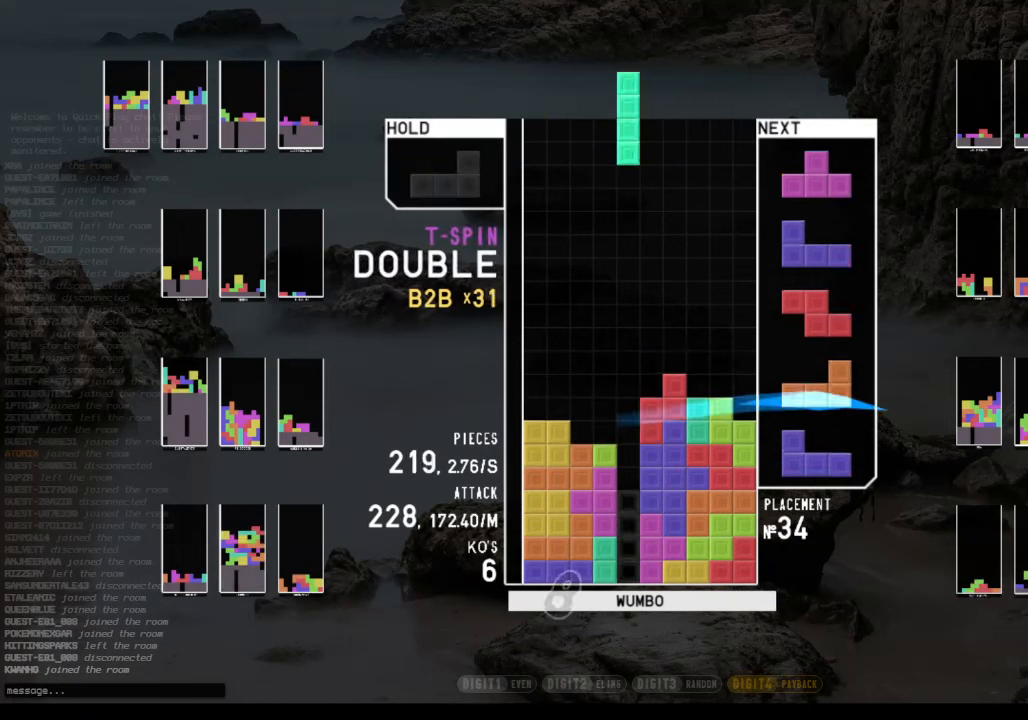
{"keys": ["down", "right"], "events": [[100, "c", "up"], [100, "down", "down"], [133, "z", "up"], [200, "left", "down"], [233, "c", "down"], [233, "down", "up"], [266, "x", "down"], [366, "c", "up"], [366, "left", "up"], [433, "down", "down"], [466, "right", "down"], [466, "x", "up"]]}
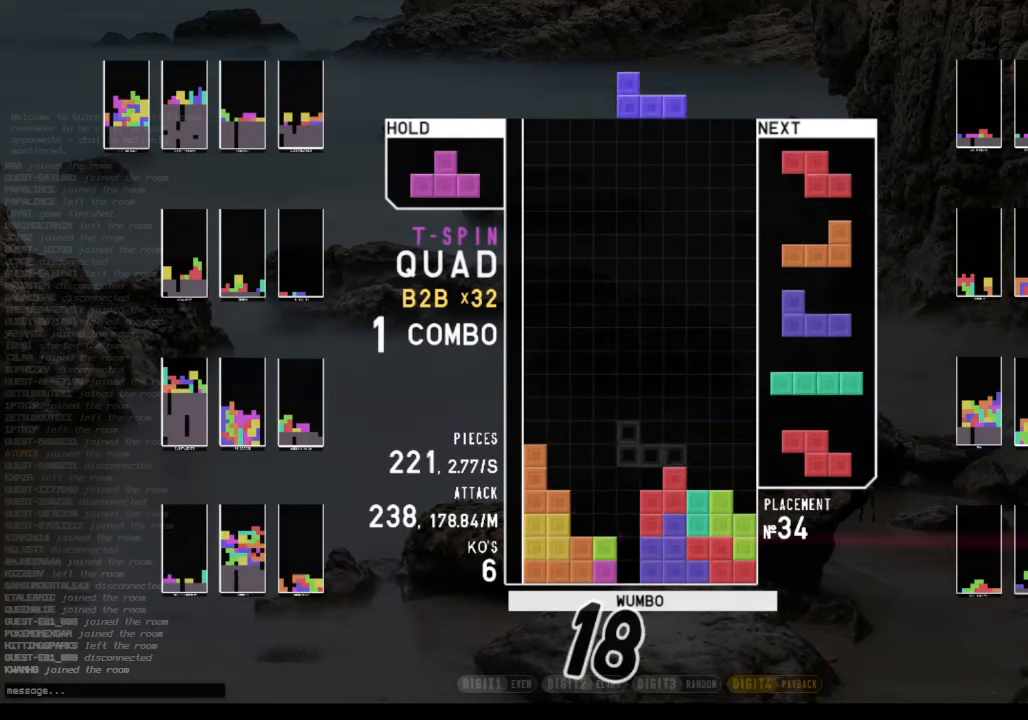
{"keys": [], "events": [[66, "down", "up"], [100, "right", "up"], [100, "shift", "down"], [166, "down", "down"], [200, "shift", "up"], [233, "left", "down"], [300, "down", "up"], [400, "left", "up"], [400, "right", "down"], [466, "right", "up"]]}
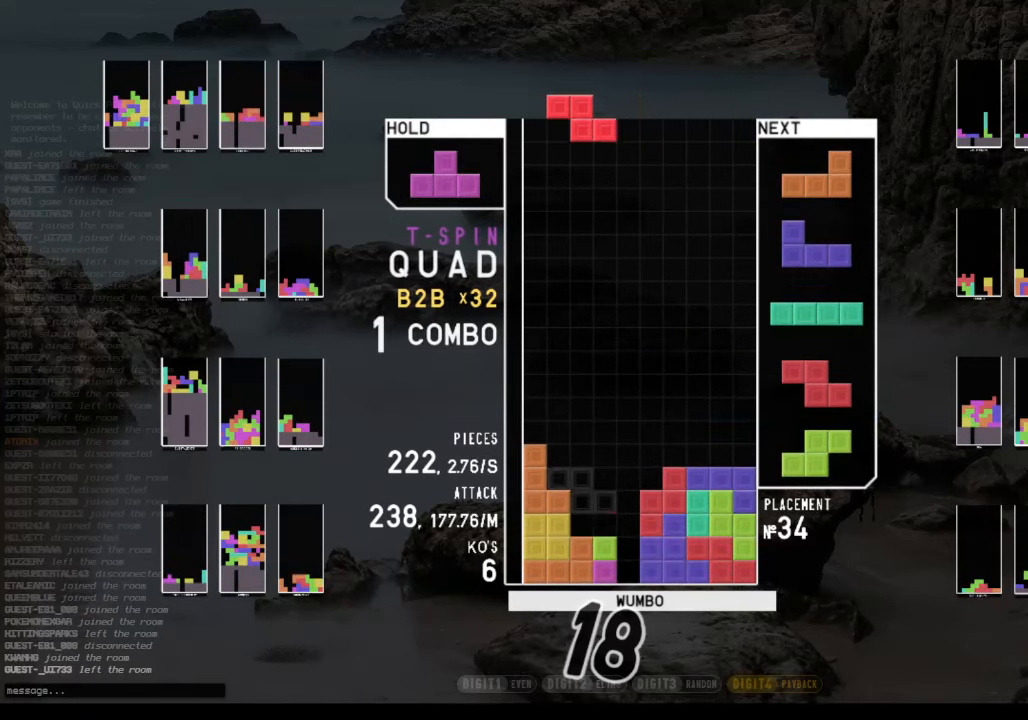
{"keys": ["down"], "events": [[33, "down", "down"], [133, "down", "up"], [233, "right", "down"], [266, "right", "up"], [366, "right", "down"], [466, "down", "down"], [466, "right", "up"]]}
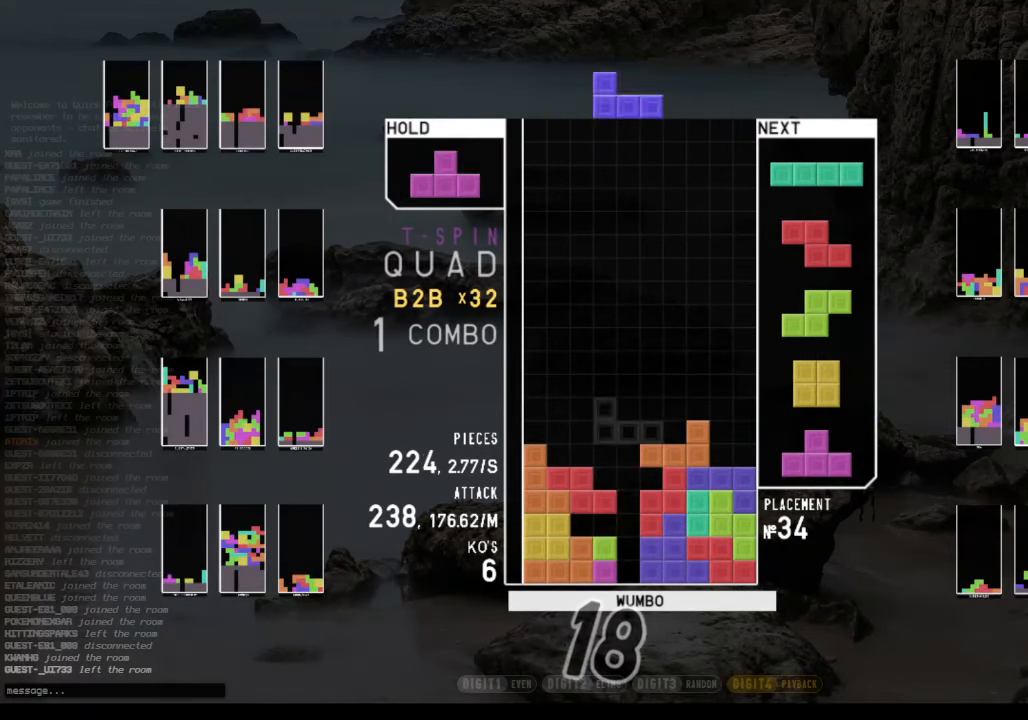
{"keys": ["c"], "events": [[33, "c", "down"], [33, "down", "up"], [100, "z", "down"], [133, "c", "up"], [133, "up", "down"], [133, "z", "up"], [266, "up", "up"], [266, "z", "down"], [433, "down", "down"], [433, "z", "up"], [500, "c", "down"], [500, "down", "up"]]}
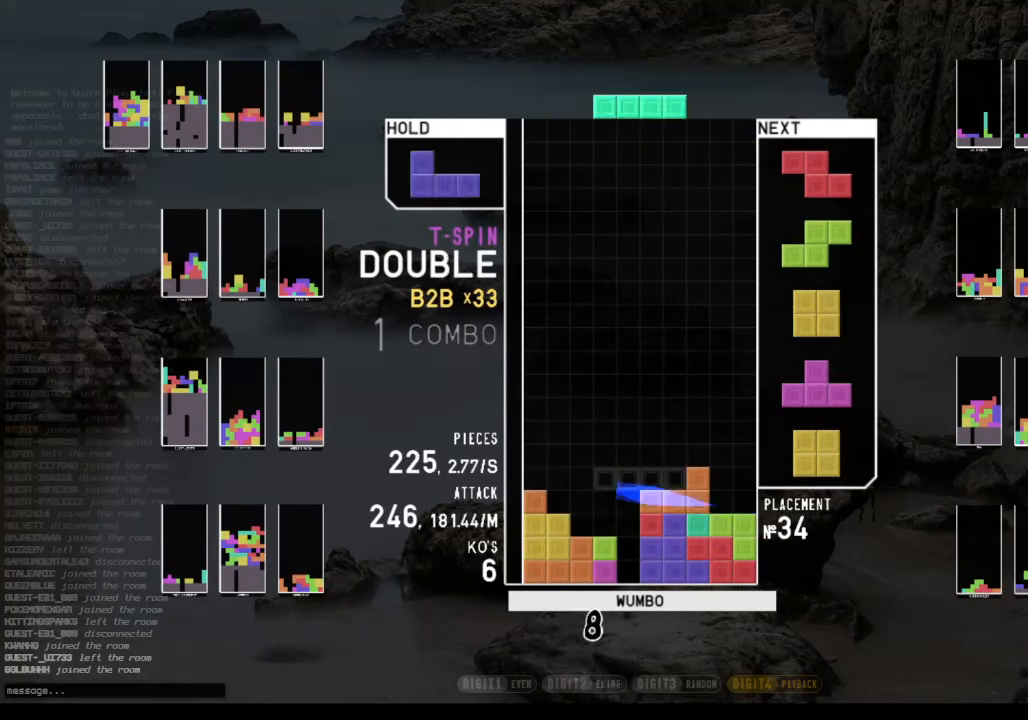
{"keys": ["left"], "events": [[100, "left", "down"], [100, "z", "down"], [200, "c", "up"], [200, "left", "up"], [233, "z", "up"], [300, "down", "down"], [333, "left", "down"], [400, "down", "up"]]}
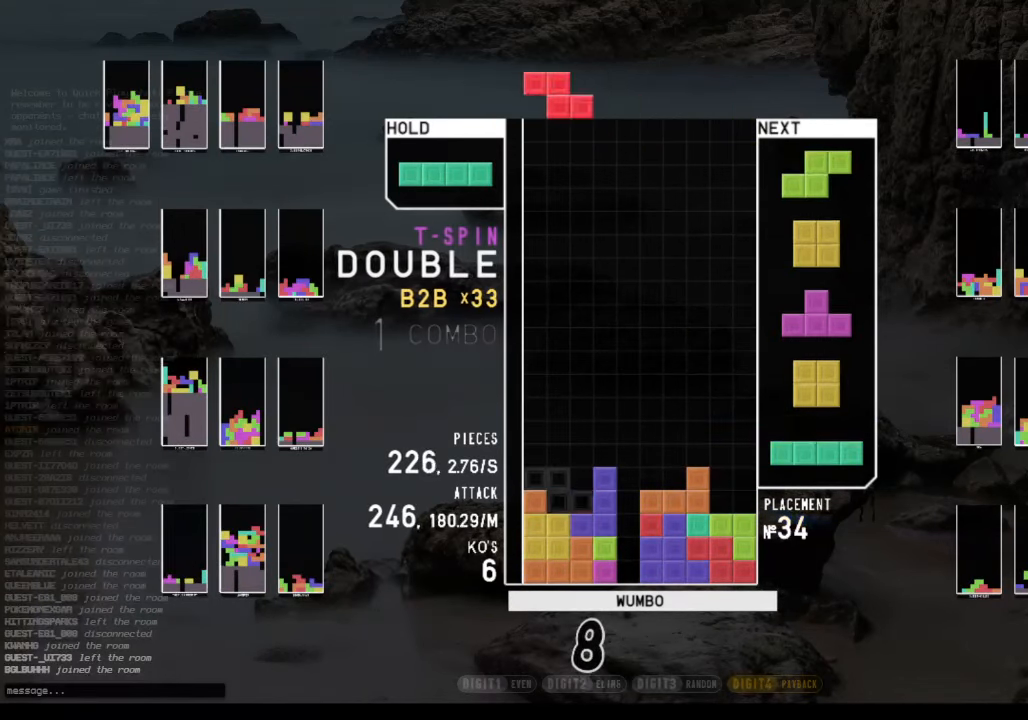
{"keys": ["right"], "events": [[66, "down", "down"], [166, "down", "up"], [166, "left", "up"], [266, "x", "down"], [300, "down", "down"], [366, "down", "up"], [366, "right", "down"], [400, "x", "up"]]}
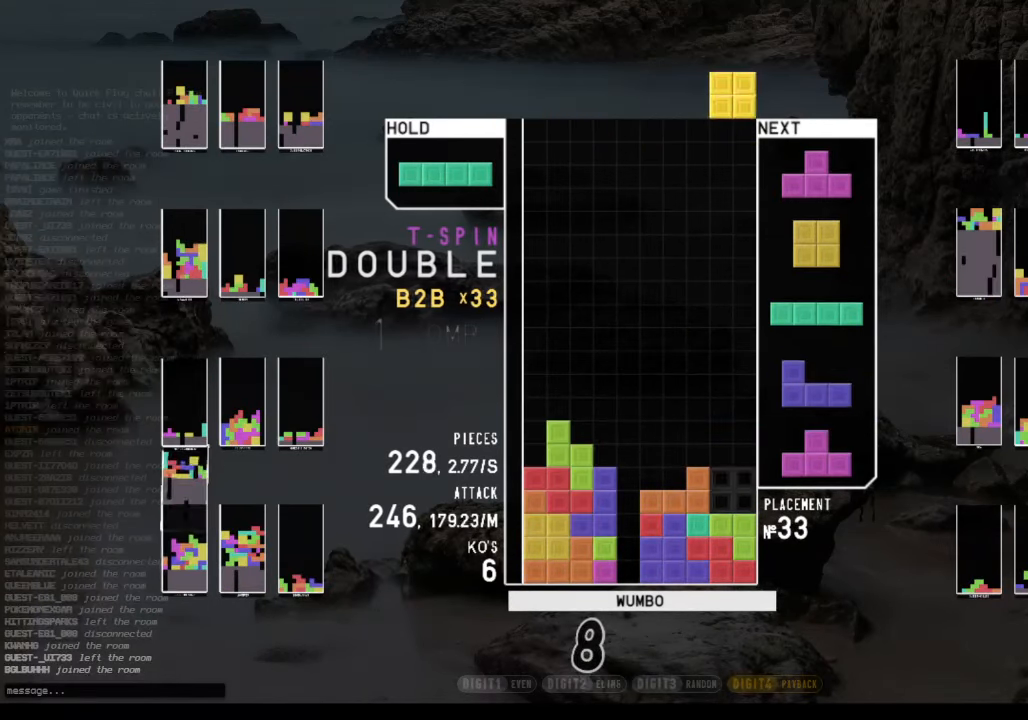
{"keys": ["down"], "events": [[33, "down", "down"], [33, "right", "up"], [100, "left", "down"], [133, "down", "up"], [200, "c", "down"], [266, "z", "down"], [366, "c", "up"], [366, "left", "up"], [433, "down", "down"], [433, "z", "up"]]}
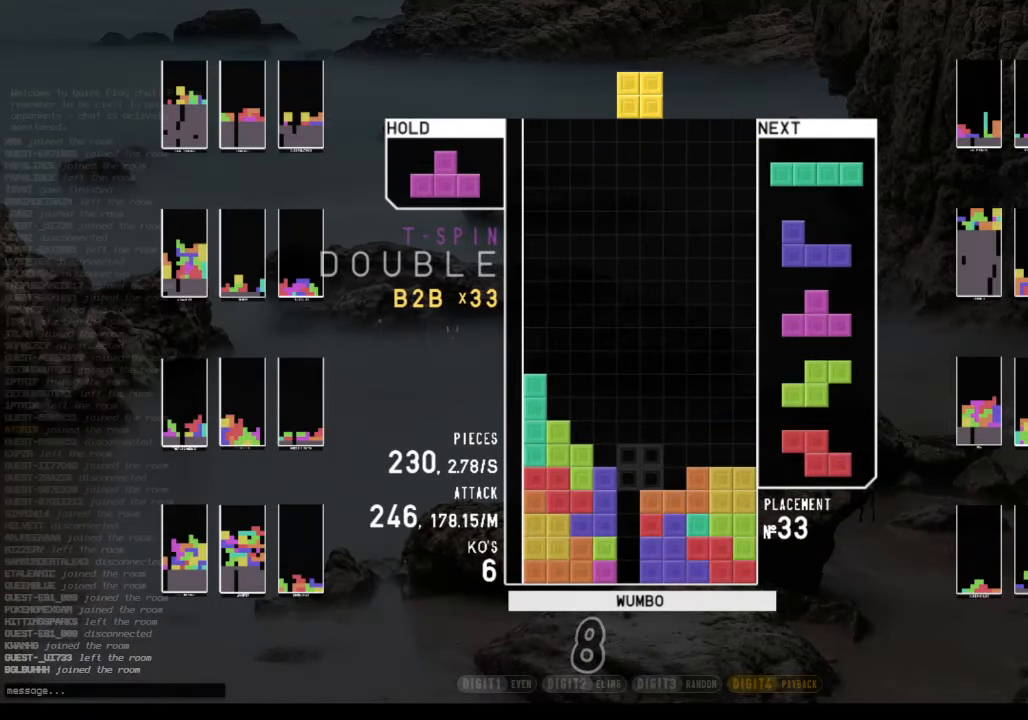
{"keys": [], "events": [[66, "down", "up"], [66, "right", "down"], [233, "right", "up"], [400, "down", "down"], [500, "down", "up"]]}
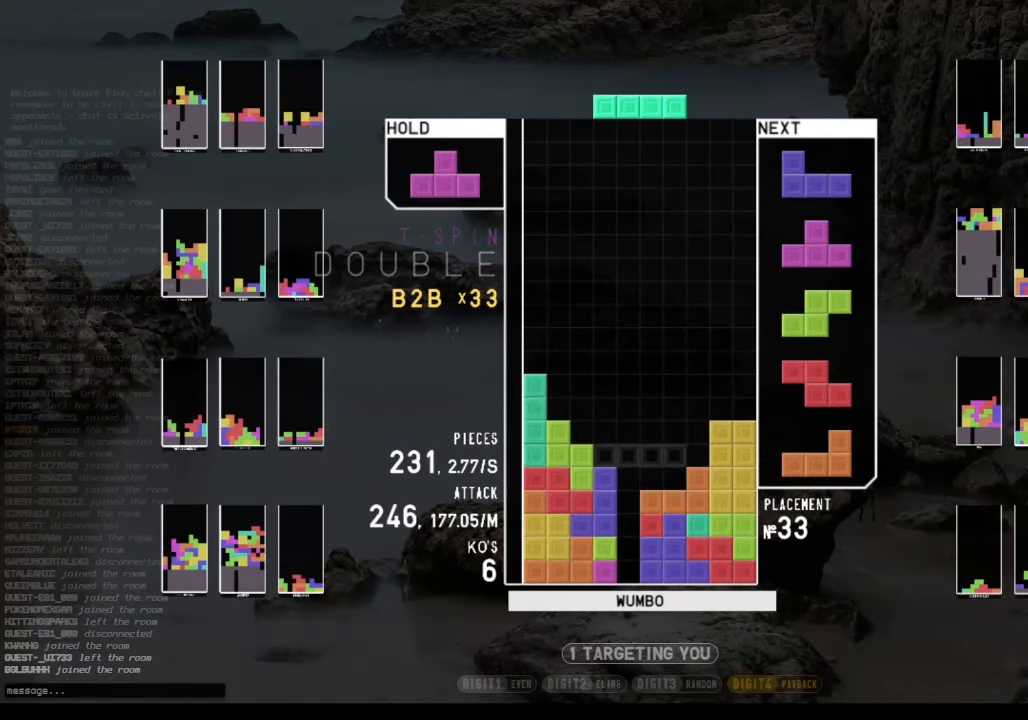
{"keys": ["right", "x"], "events": [[33, "c", "down"], [66, "z", "down"], [133, "left", "down"], [166, "c", "up"], [166, "left", "up"], [233, "z", "up"], [300, "down", "down"], [366, "down", "up"], [466, "x", "down"], [500, "right", "down"]]}
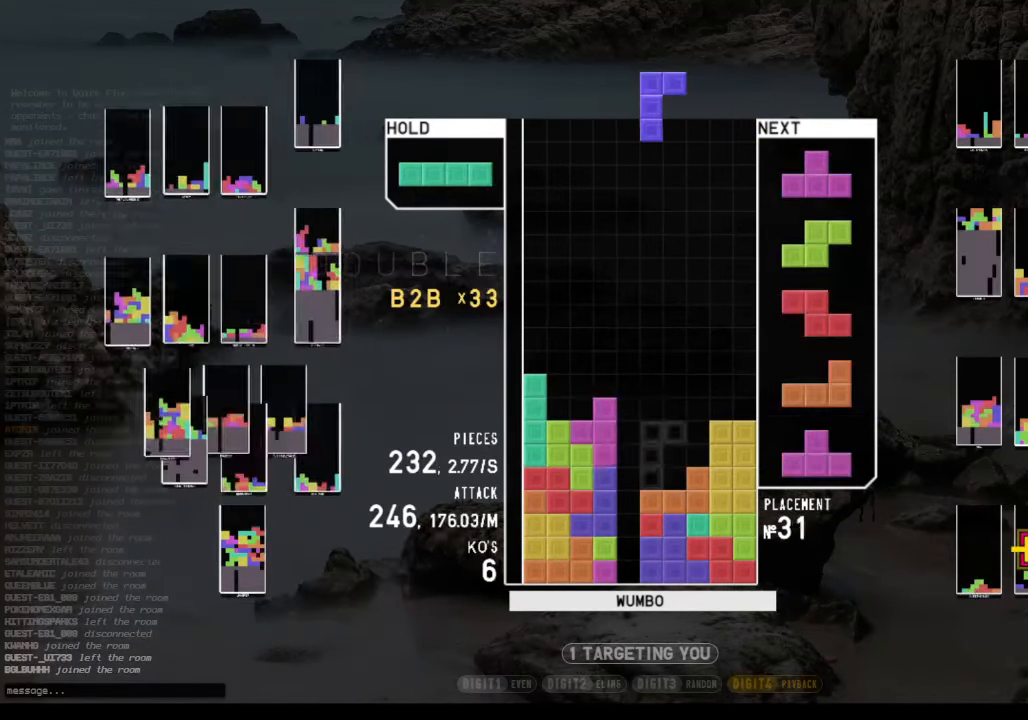
{"keys": ["x"], "events": [[33, "x", "up"], [100, "right", "up"], [334, "x", "down"], [367, "left", "down"], [434, "left", "up"], [467, "x", "up"], [500, "x", "down"]]}
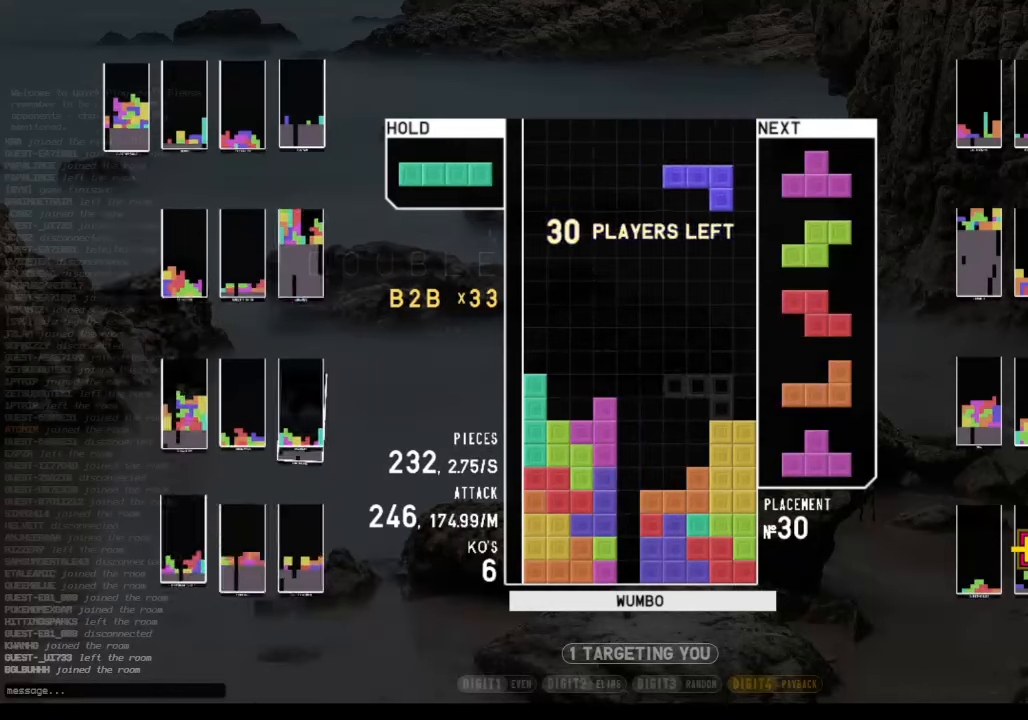
{"keys": ["c", "x"], "events": [[167, "x", "up"], [300, "down", "down"], [400, "c", "down"], [400, "down", "up"], [467, "x", "down"]]}
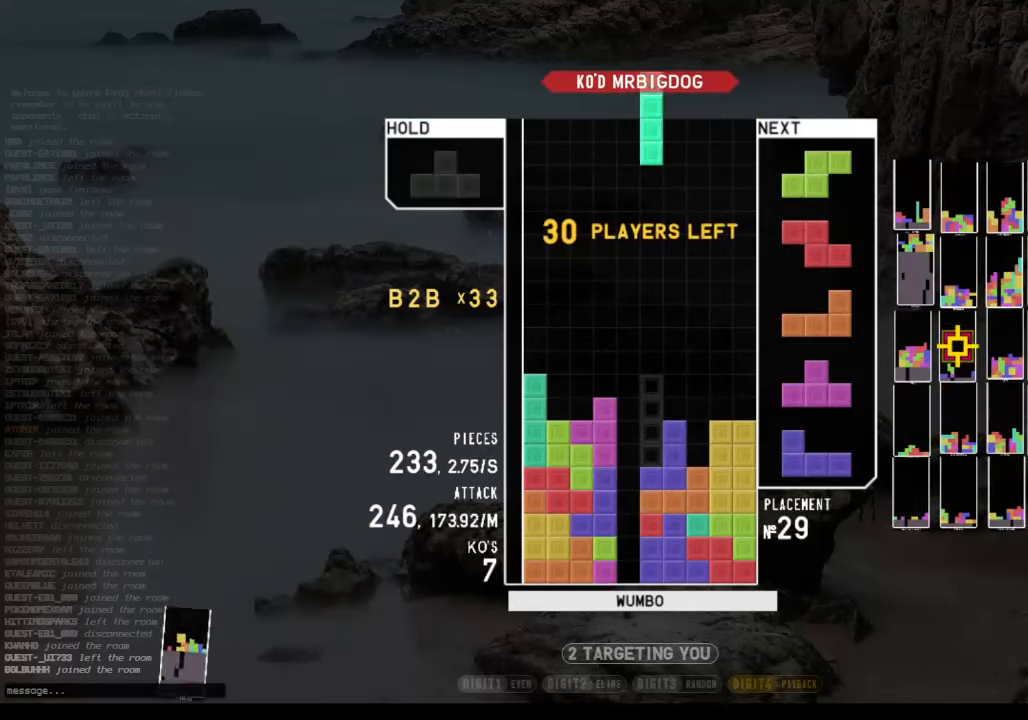
{"keys": ["c", "down", "left"], "events": [[67, "c", "up"], [134, "down", "down"], [134, "x", "up"], [167, "down", "up"], [167, "left", "down"], [300, "left", "up"], [367, "right", "down"], [400, "down", "down"], [467, "left", "down"], [467, "right", "up"], [500, "c", "down"]]}
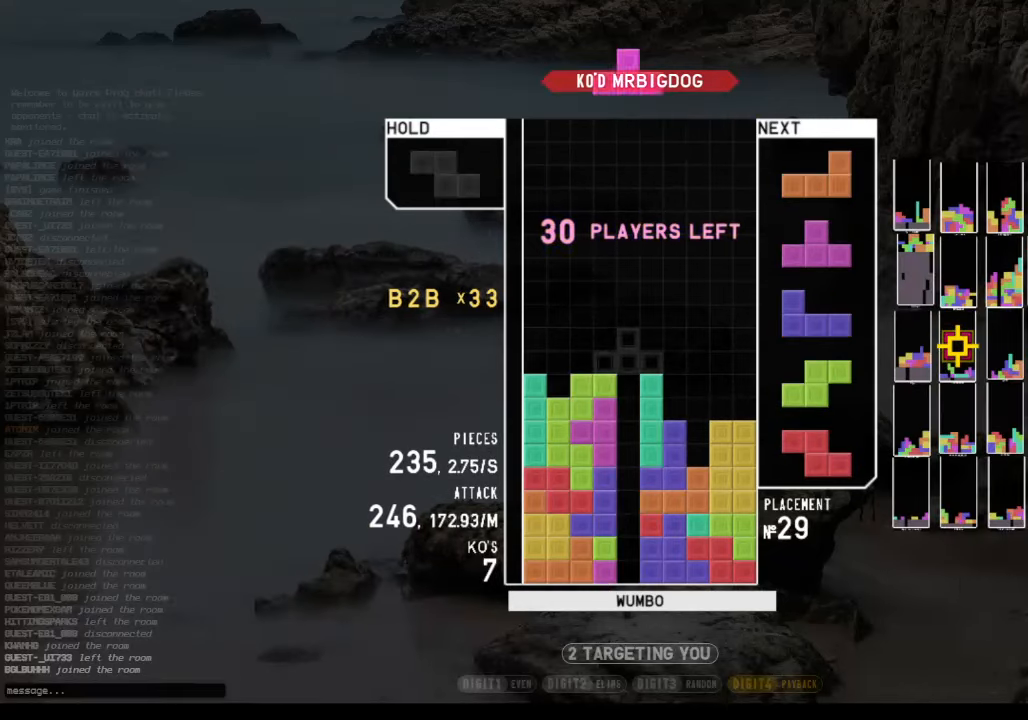
{"keys": ["z"], "events": [[34, "down", "up"], [100, "shift", "down"], [134, "c", "up"], [134, "down", "down"], [134, "left", "up"], [134, "shift", "up"], [234, "right", "down"], [334, "down", "up"], [367, "right", "up"], [434, "left", "down"], [467, "left", "up"], [467, "z", "down"]]}
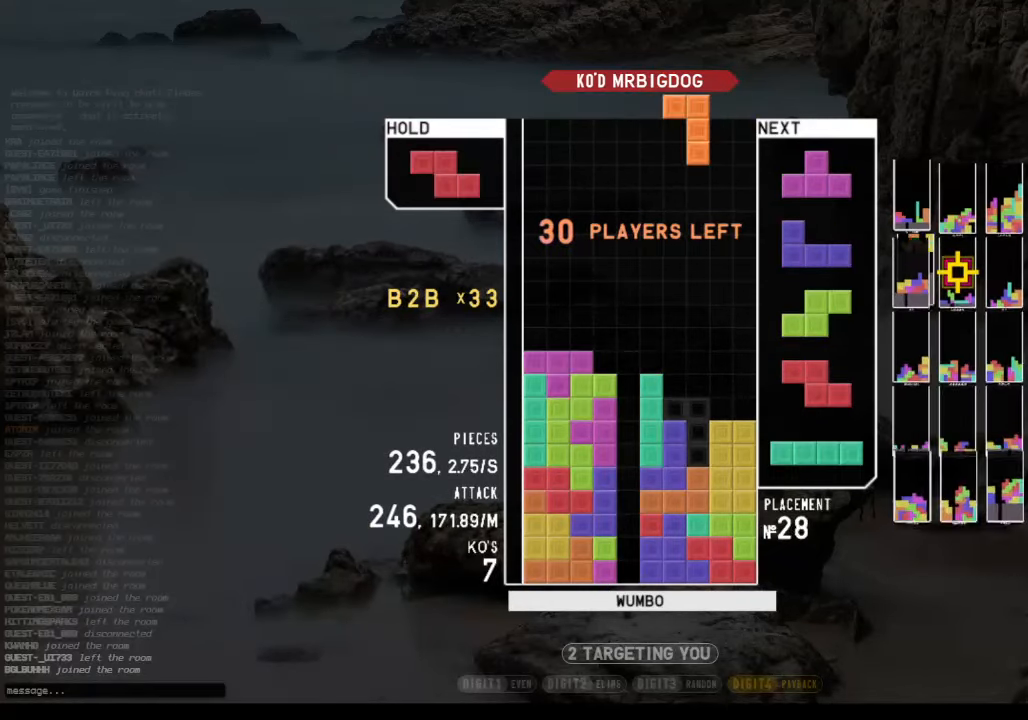
{"keys": ["right"], "events": [[67, "down", "down"], [67, "z", "up"], [100, "right", "down"], [200, "c", "down"], [200, "down", "up"], [300, "right", "up"], [334, "c", "up"], [334, "down", "down"], [434, "down", "up"], [434, "right", "down"]]}
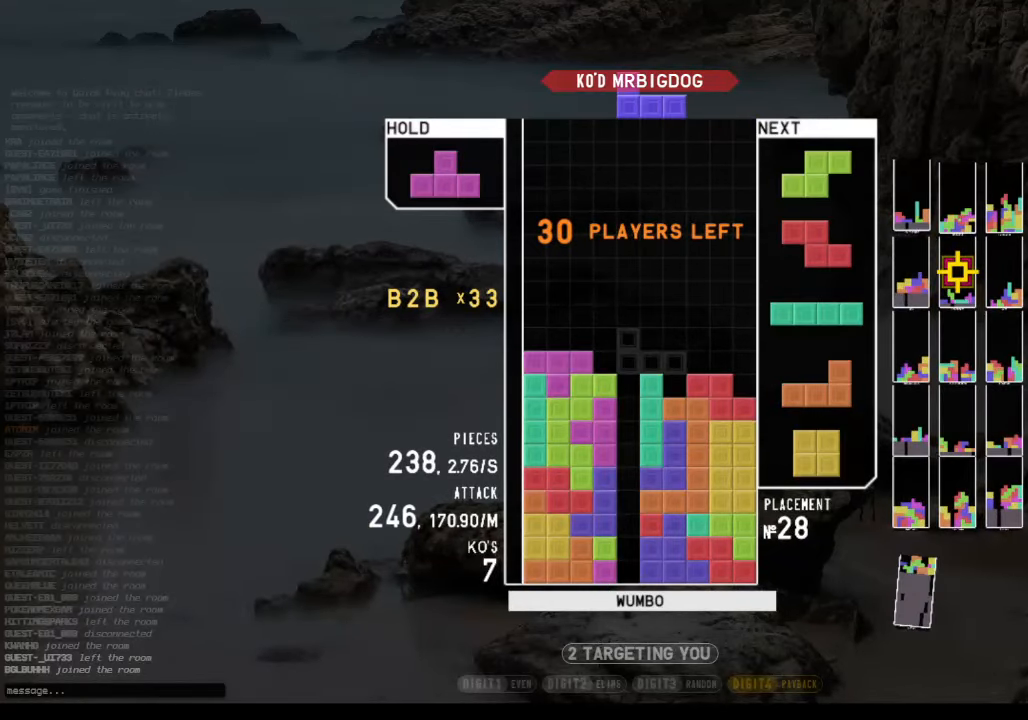
{"keys": ["left", "z"], "events": [[67, "shift", "down"], [167, "right", "up"], [167, "shift", "up"], [300, "down", "down"], [400, "down", "up"], [500, "left", "down"], [500, "z", "down"]]}
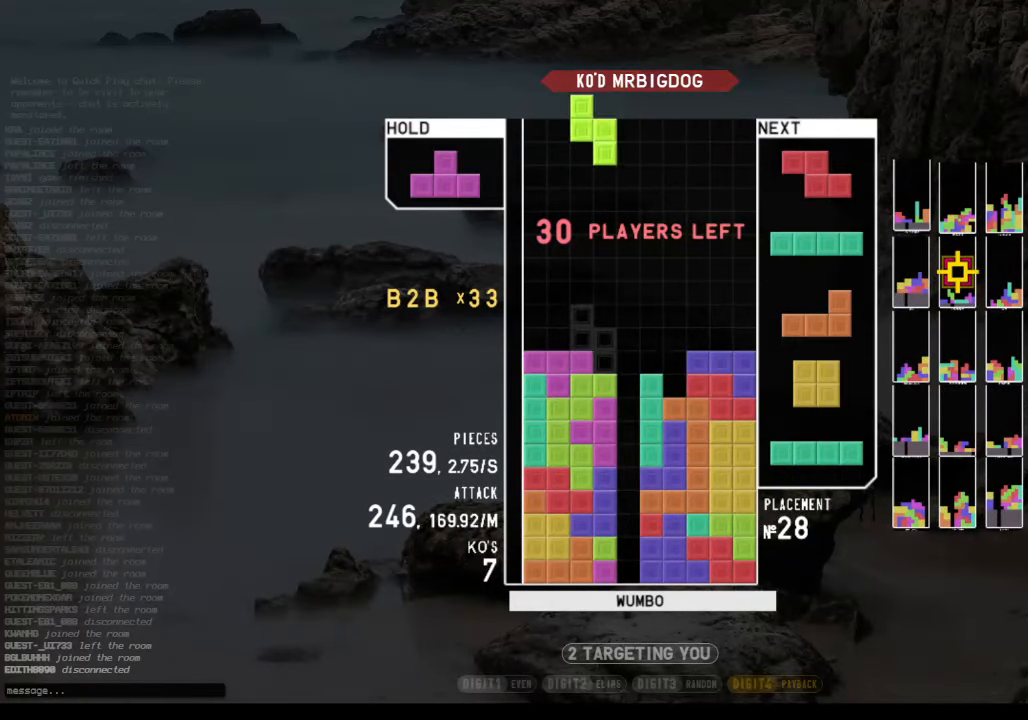
{"keys": [], "events": [[34, "left", "up"], [134, "z", "up"], [334, "down", "down"], [434, "down", "up"]]}
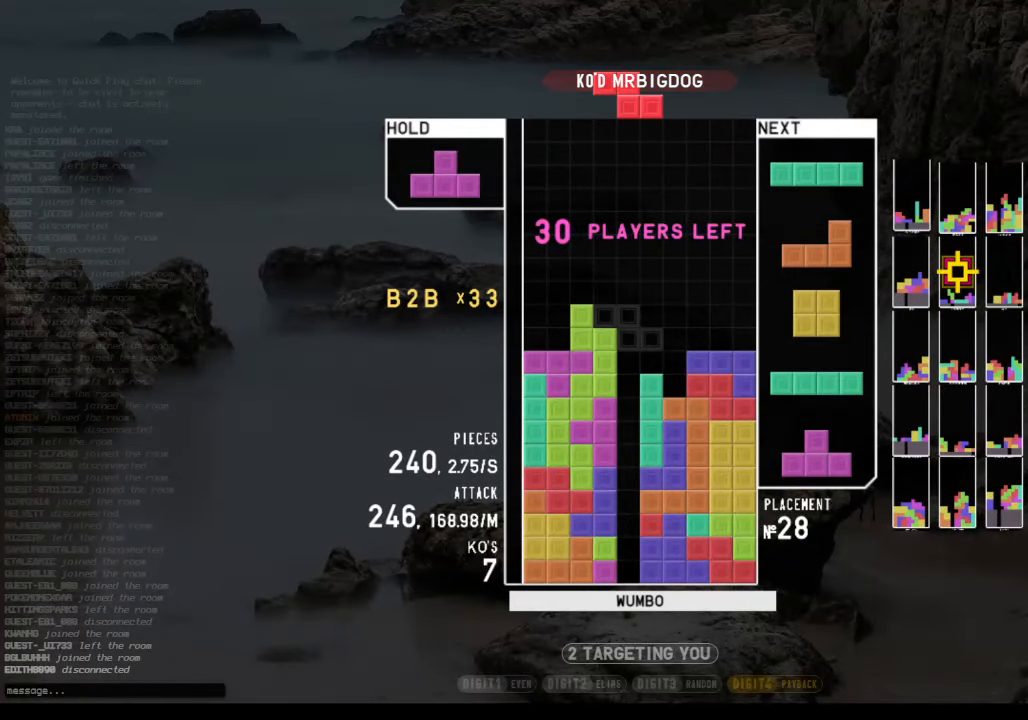
{"keys": ["right", "z"], "events": [[200, "c", "down"], [234, "right", "down"], [334, "c", "up"], [334, "right", "up"], [334, "z", "down"], [434, "right", "down"]]}
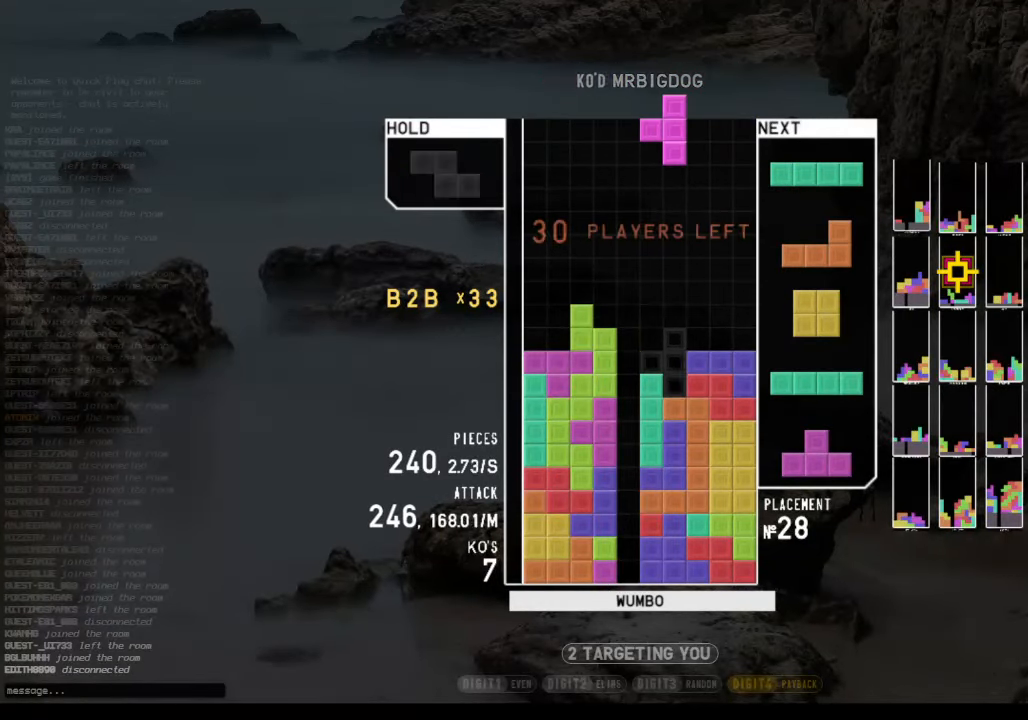
{"keys": ["right"], "events": [[34, "right", "up"], [34, "z", "up"], [67, "down", "down"], [167, "c", "down"], [167, "down", "up"], [234, "right", "down"], [234, "x", "down"], [267, "right", "up"], [300, "c", "up"], [367, "down", "down"], [367, "x", "up"], [400, "right", "down"], [500, "down", "up"]]}
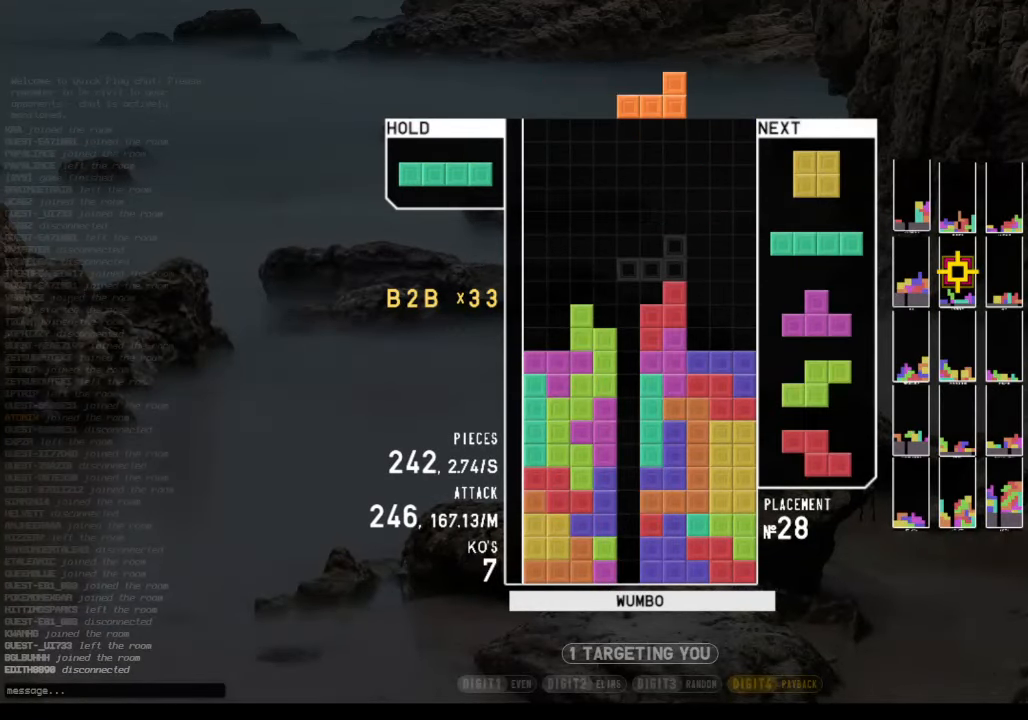
{"keys": ["down", "z"], "events": [[34, "down", "down"], [34, "right", "up"], [100, "left", "down"], [134, "down", "up"], [267, "down", "down"], [267, "left", "up"], [434, "down", "up"], [434, "z", "down"], [500, "down", "down"]]}
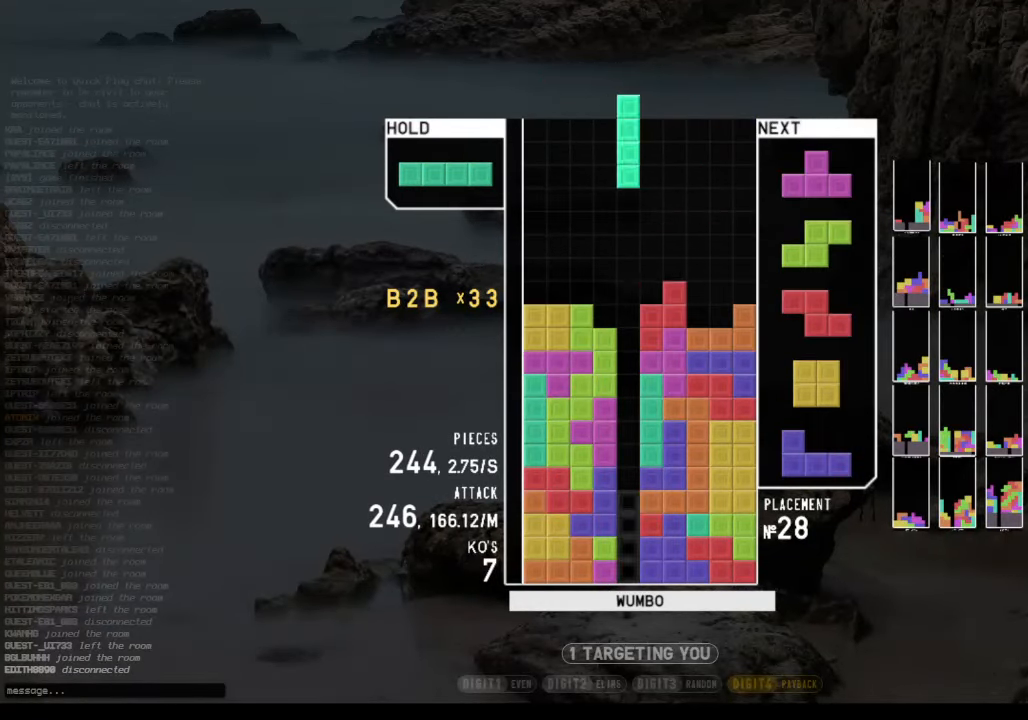
{"keys": [], "events": [[67, "z", "up"], [100, "down", "up"], [167, "z", "down"], [200, "left", "down"], [234, "down", "down"], [300, "left", "up"], [300, "right", "down"], [300, "z", "up"], [400, "down", "up"], [500, "right", "up"]]}
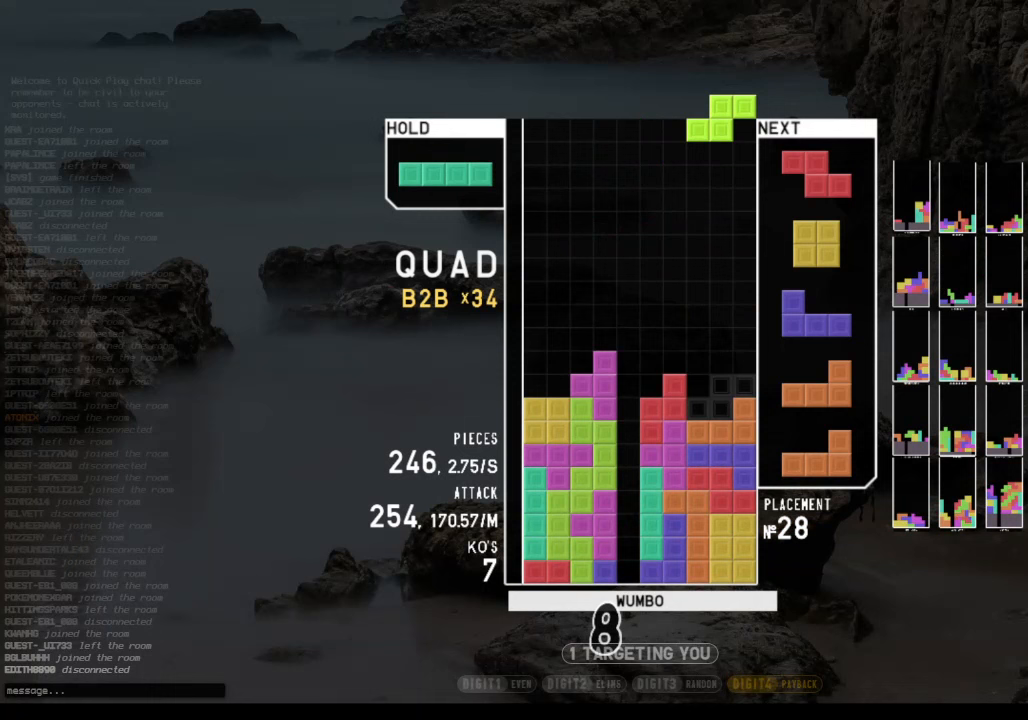
{"keys": ["down", "z"], "events": [[33, "down", "down"], [133, "right", "down"], [167, "down", "up"], [300, "right", "up"], [400, "z", "down"], [467, "down", "down"]]}